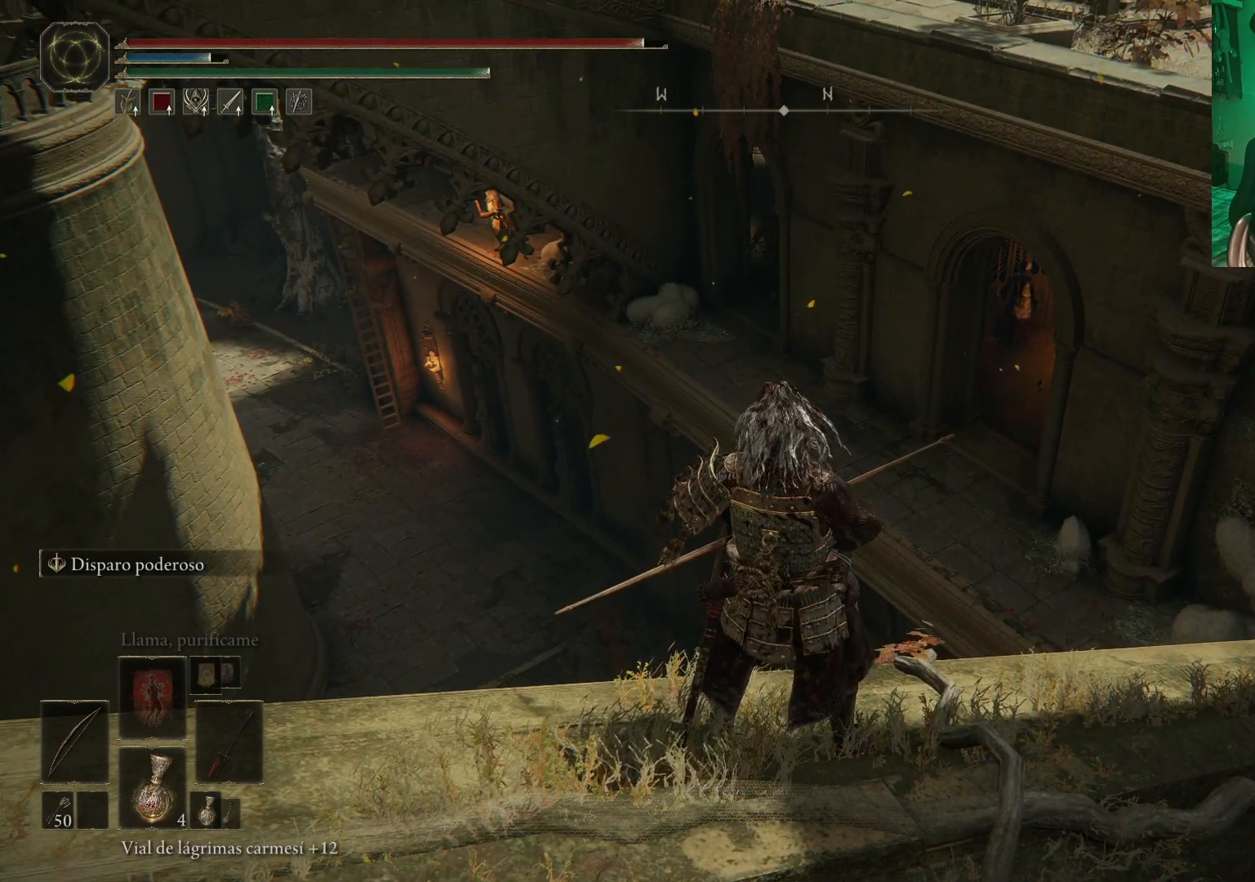
Gameplay with a controller (Xbox layout); each line is a JSON object with the inputs held at the frame after it. "events" lists button and stick changes between this image and that frame as [ms after this image, input, new state], when the widget could be followed in between.
{"buttons": ["R3"], "left_stick": "center", "right_stick": "center", "events": [[467, "R3", "down"]]}
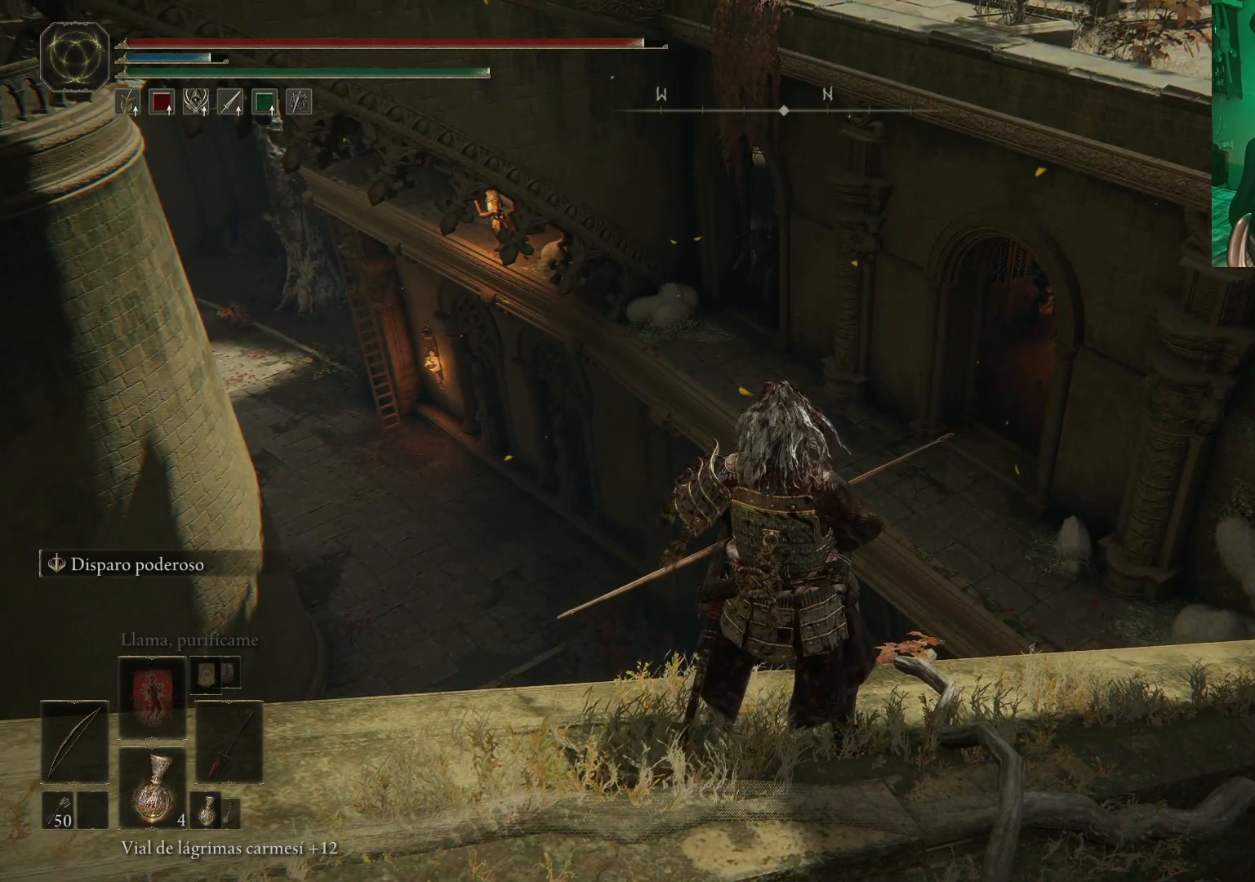
{"buttons": ["L2"], "left_stick": "center", "right_stick": "center", "events": [[83, "R3", "up"], [283, "L2", "down"]]}
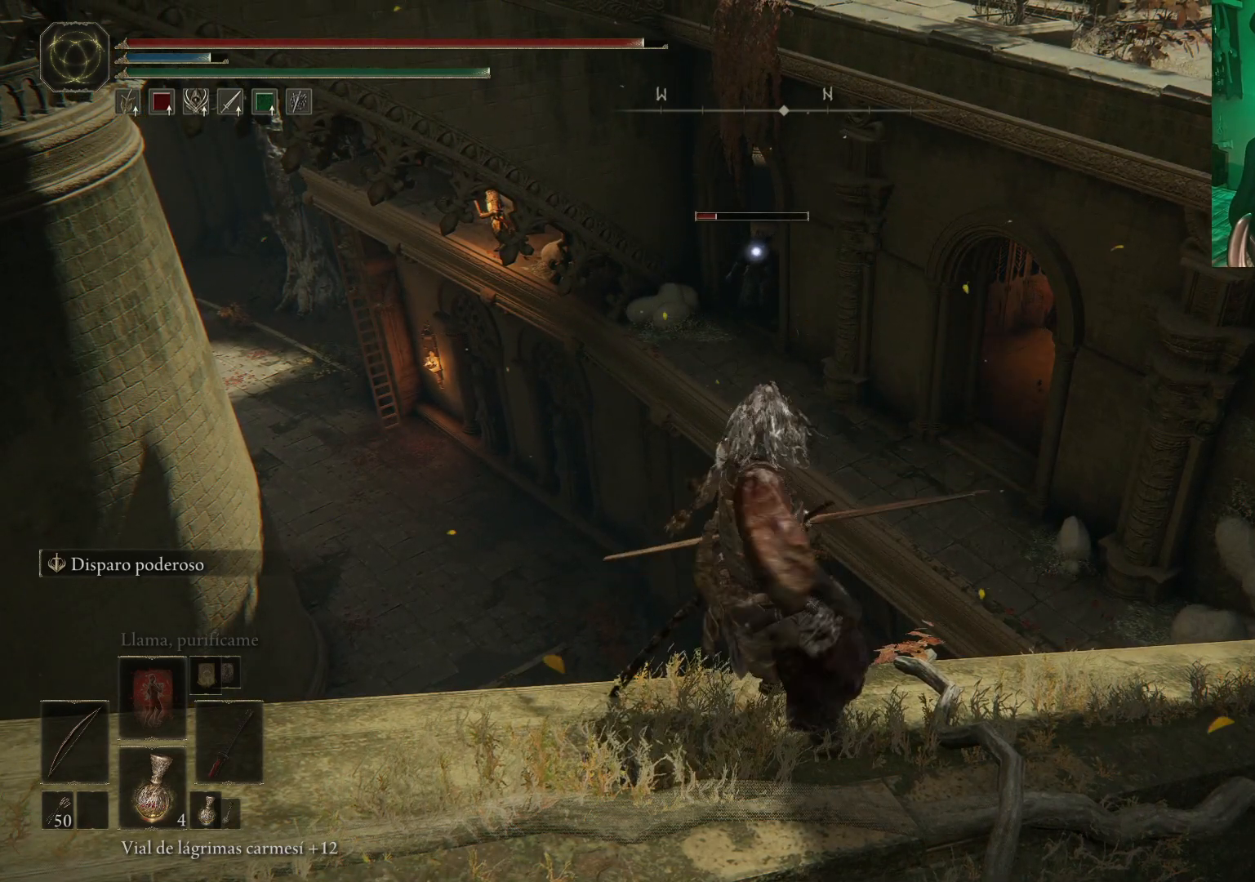
{"buttons": ["L2", "R1"], "left_stick": "center", "right_stick": "center", "events": [[33, "R1", "down"]]}
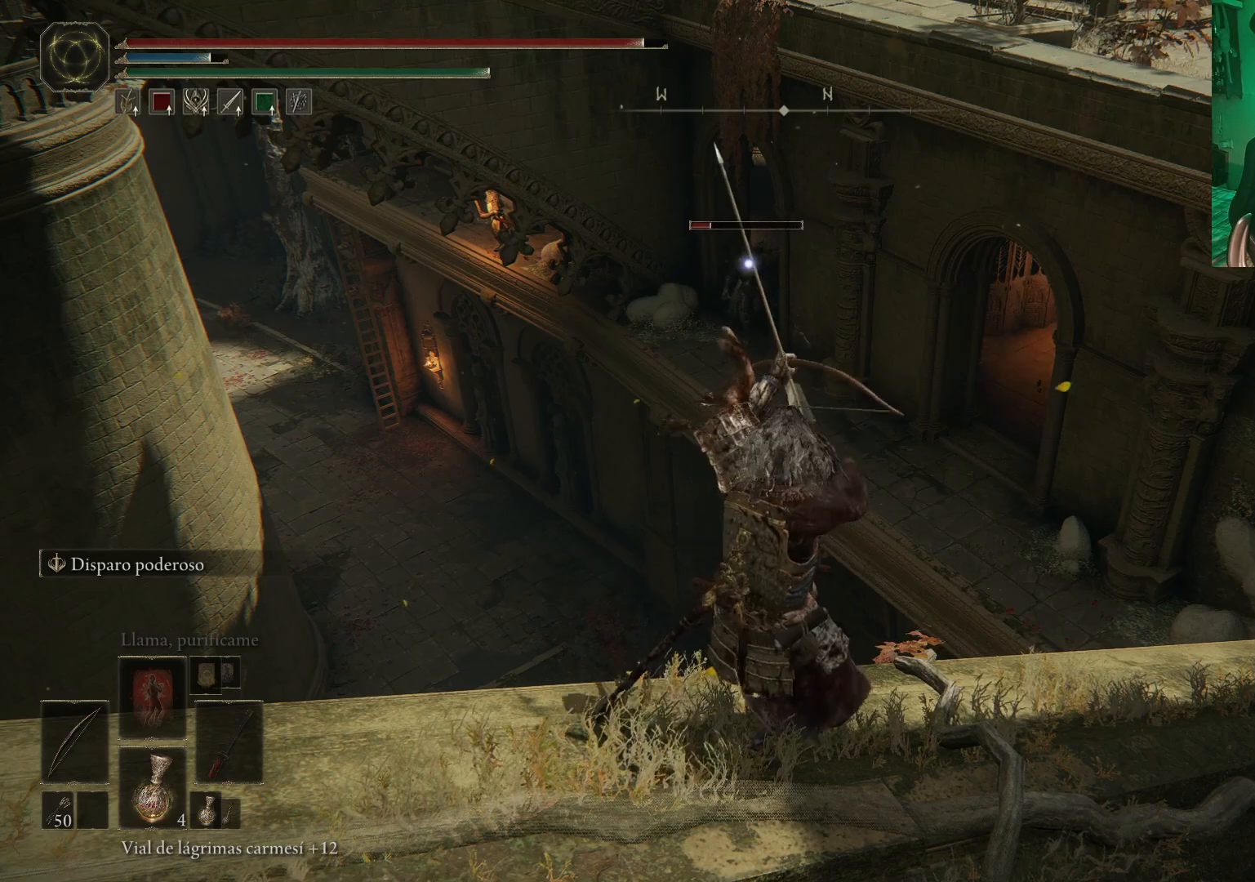
{"buttons": ["L2", "R1"], "left_stick": "center", "right_stick": "center", "events": []}
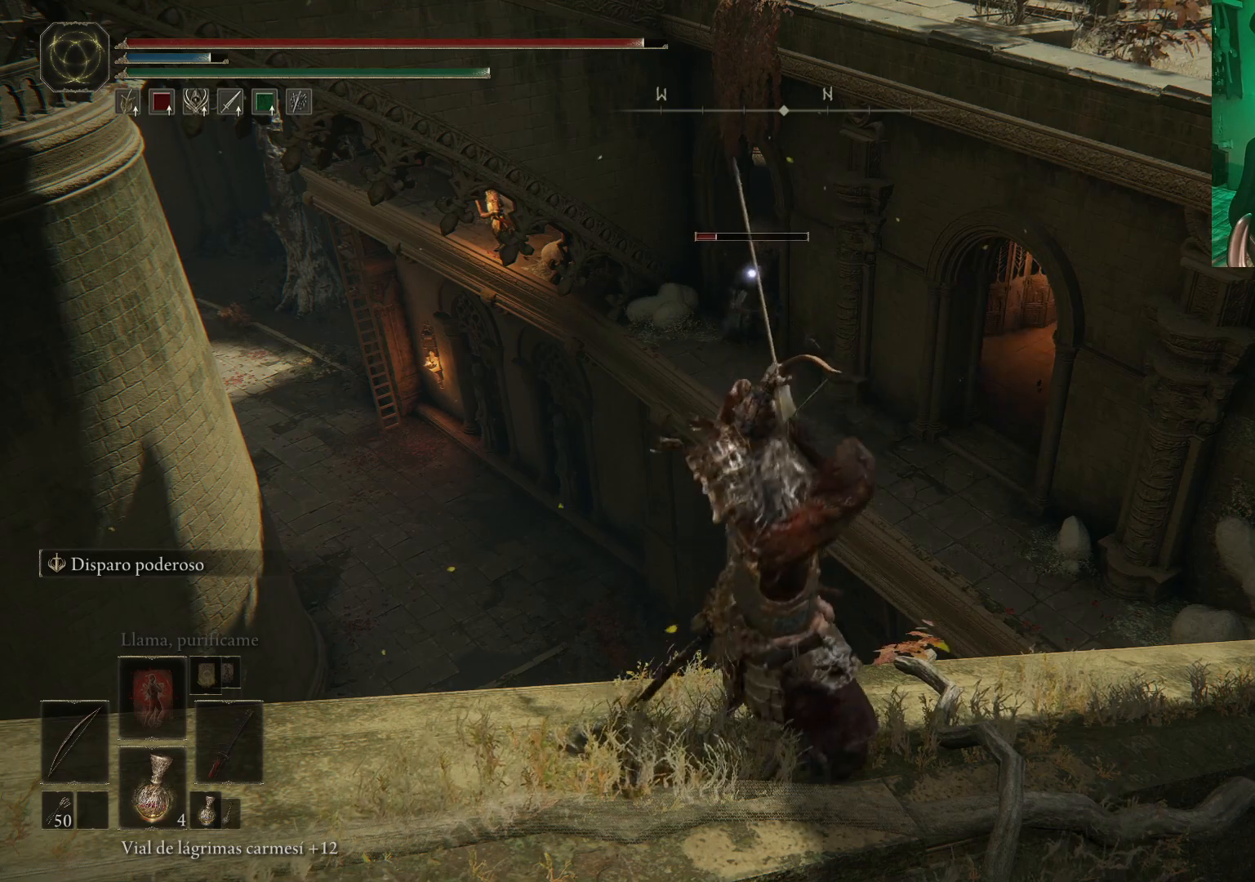
{"buttons": ["L2", "R1"], "left_stick": "center", "right_stick": "center", "events": []}
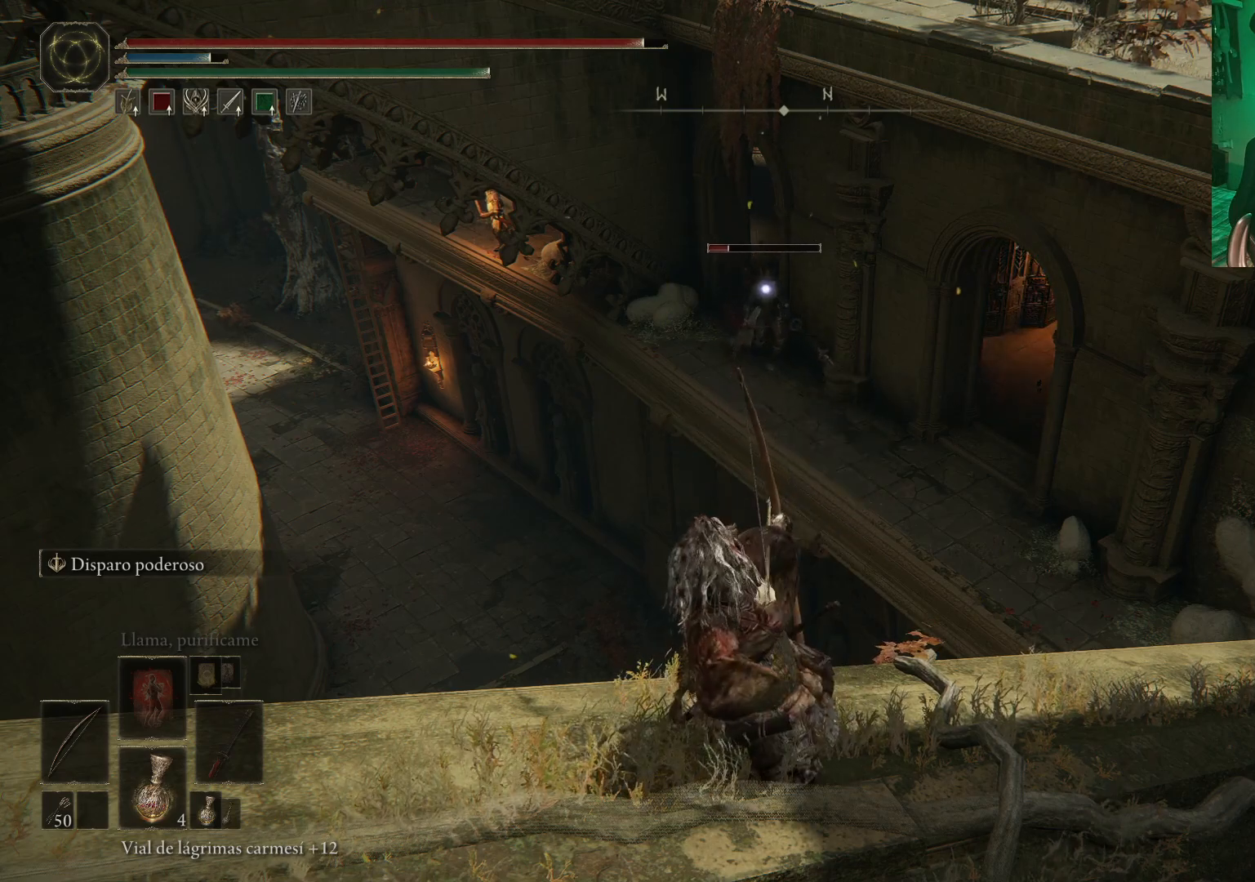
{"buttons": [], "left_stick": "center", "right_stick": "center", "events": [[233, "R1", "up"], [300, "L2", "up"]]}
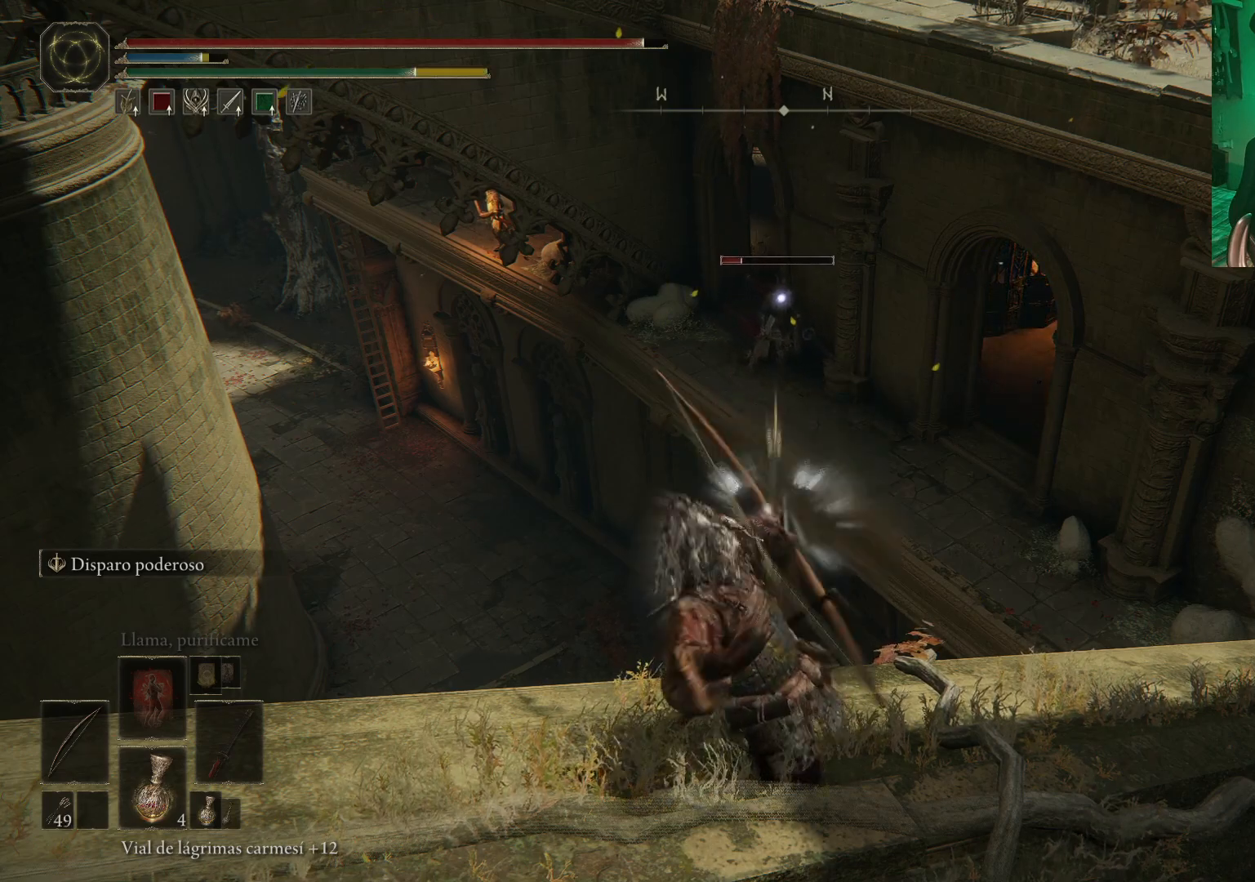
{"buttons": [], "left_stick": "center", "right_stick": "center", "events": []}
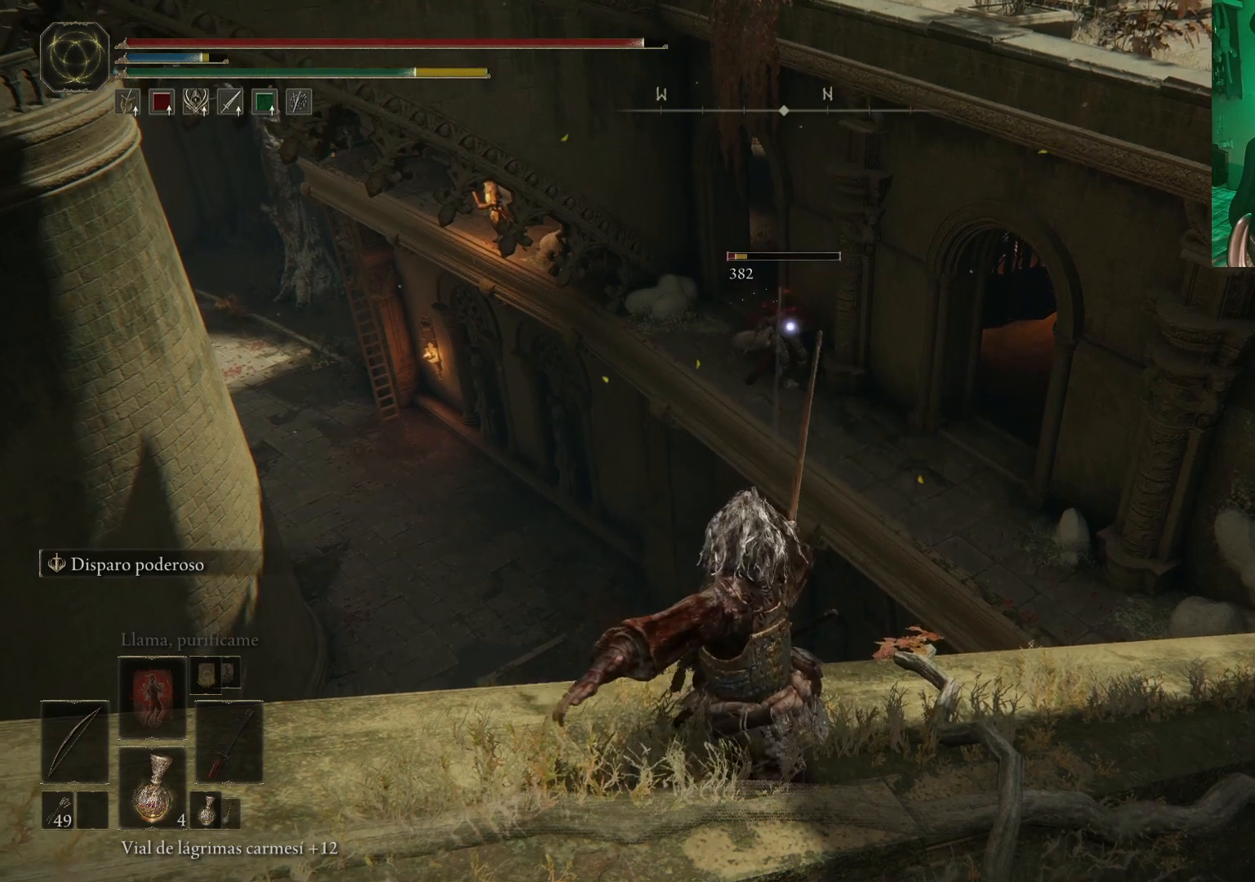
{"buttons": ["R1"], "left_stick": "center", "right_stick": "center", "events": [[133, "R1", "down"]]}
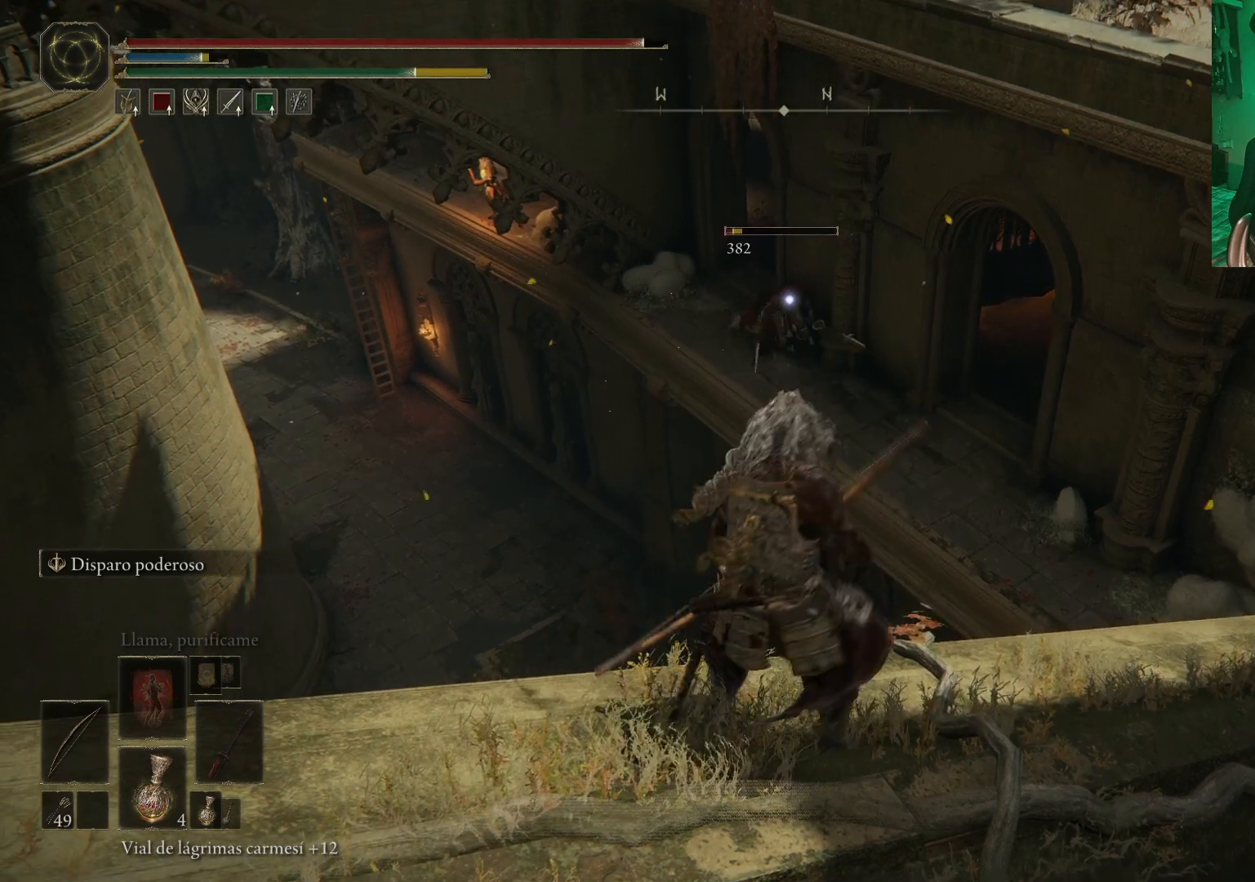
{"buttons": [], "left_stick": "center", "right_stick": "center", "events": [[33, "R1", "up"]]}
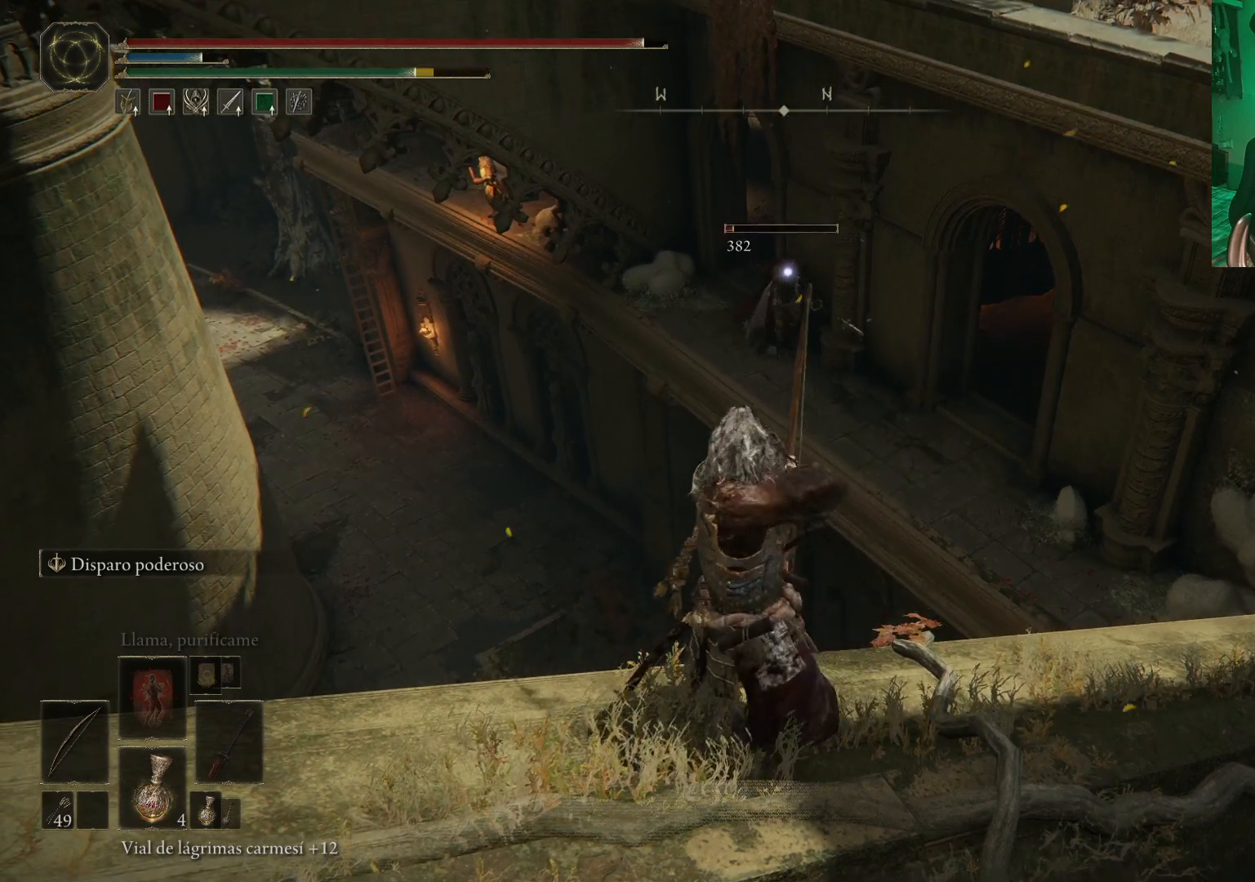
{"buttons": [], "left_stick": "center", "right_stick": "center", "events": []}
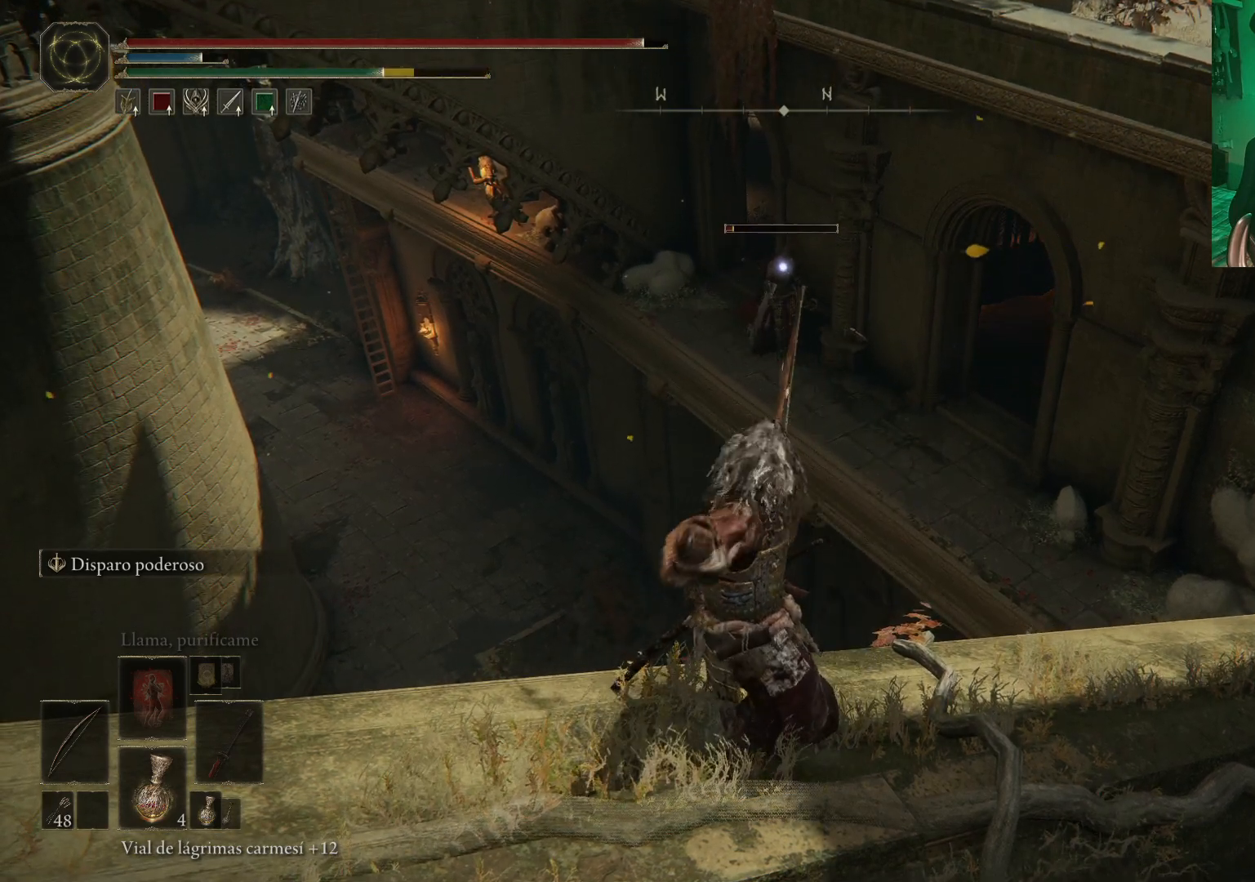
{"buttons": ["R1"], "left_stick": "center", "right_stick": "center", "events": [[483, "R1", "down"]]}
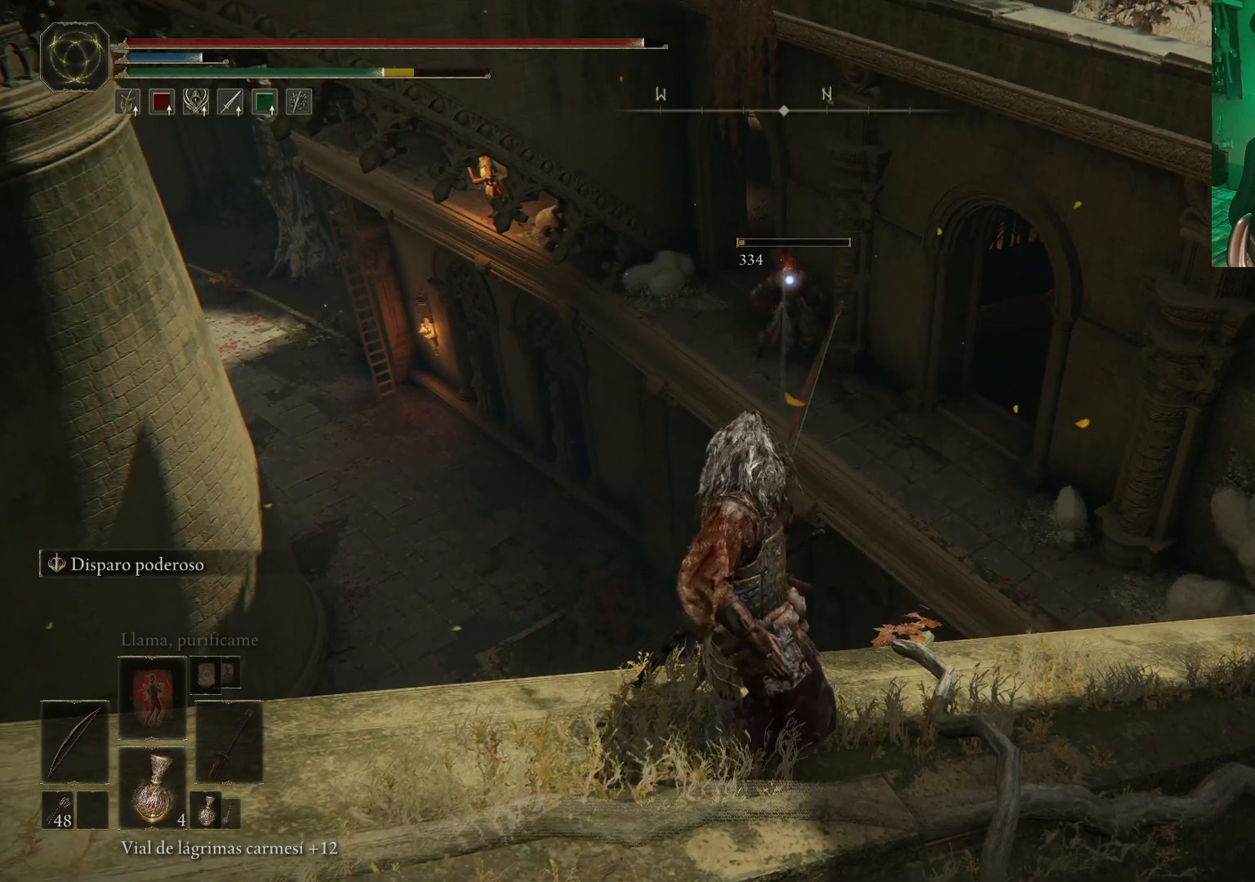
{"buttons": ["R1"], "left_stick": "center", "right_stick": "center", "events": []}
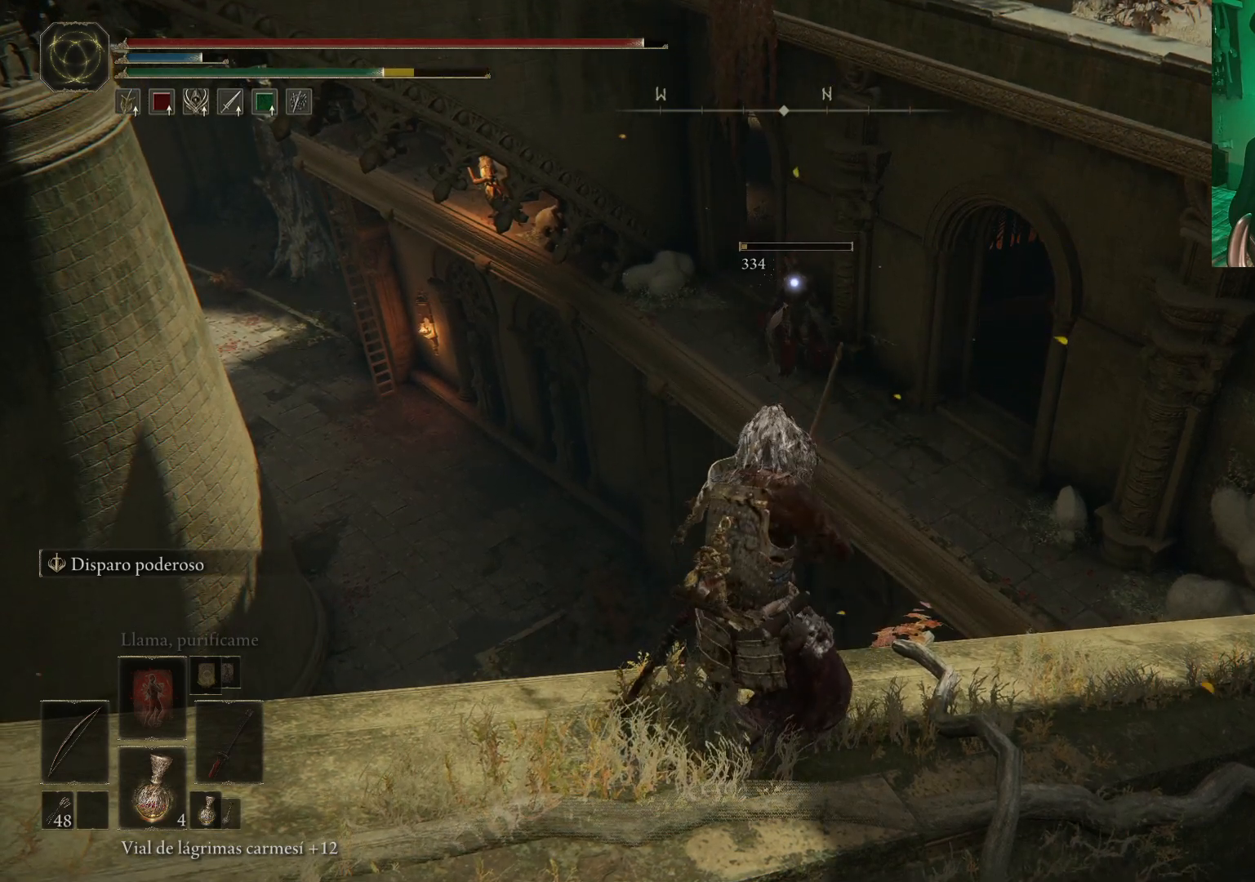
{"buttons": ["R1"], "left_stick": "right", "right_stick": "right", "events": [[333, "left_stick", "right"], [433, "right_stick", "right"]]}
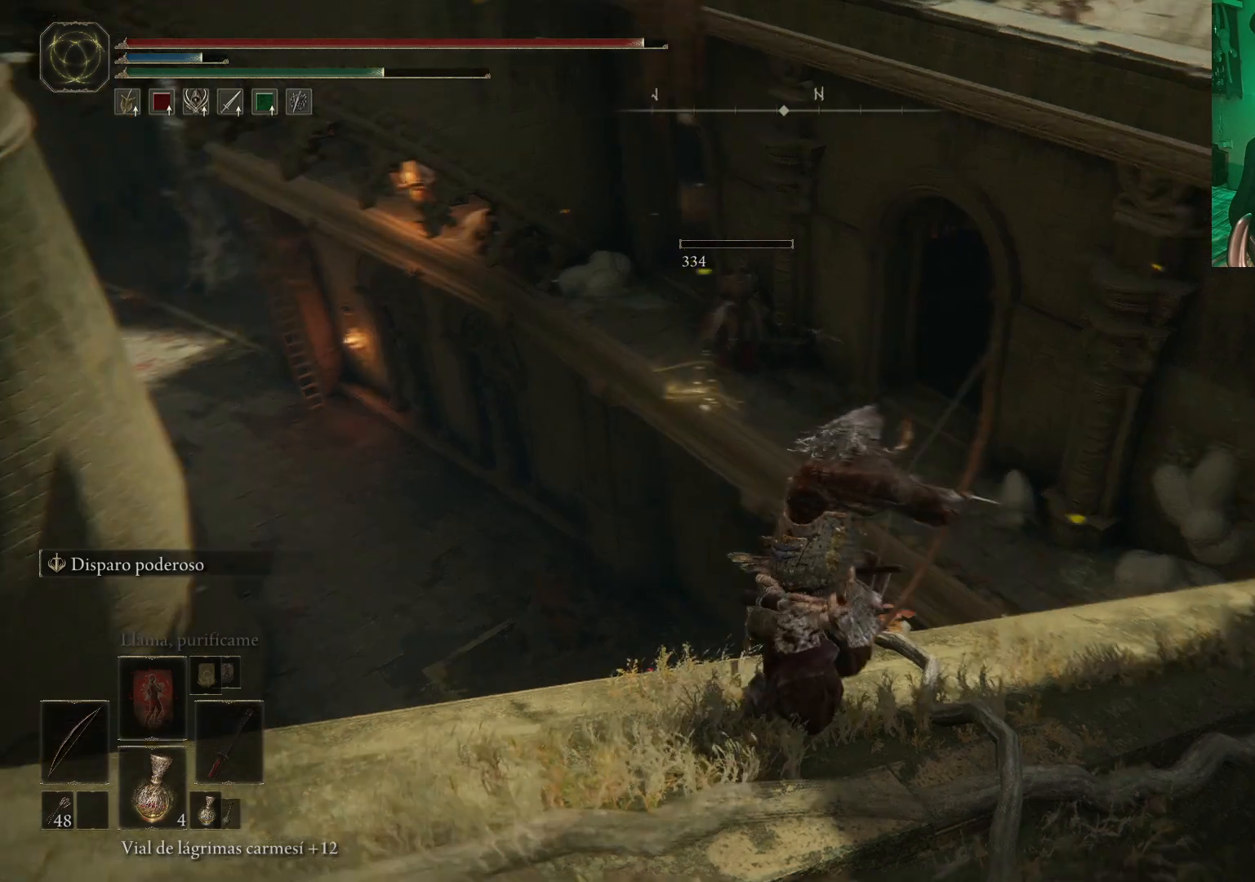
{"buttons": ["R1"], "left_stick": "center", "right_stick": "left", "events": [[17, "left_stick", "center"], [233, "right_stick", "center"], [417, "right_stick", "left"]]}
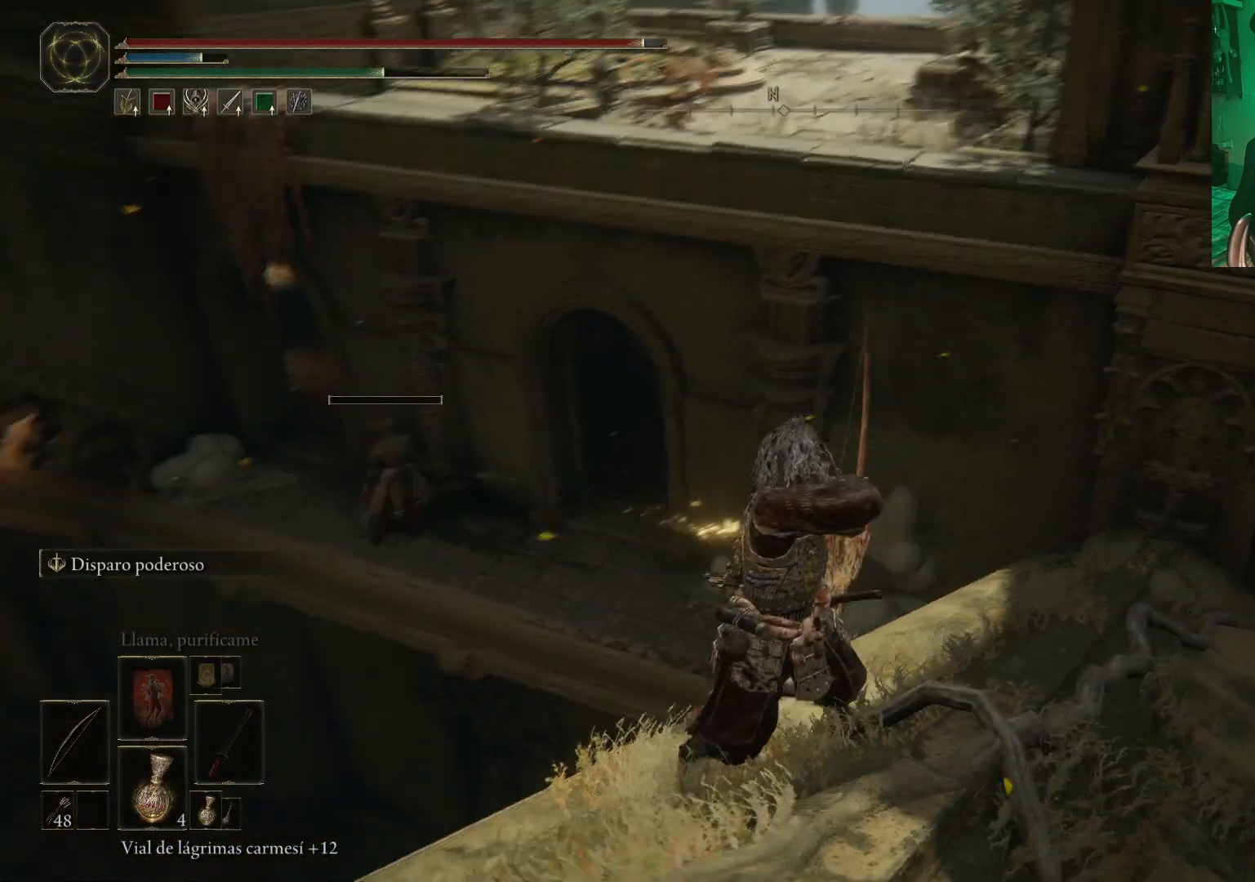
{"buttons": ["R1"], "left_stick": "center", "right_stick": "center", "events": [[117, "right_stick", "center"], [350, "R3", "down"], [500, "R3", "up"]]}
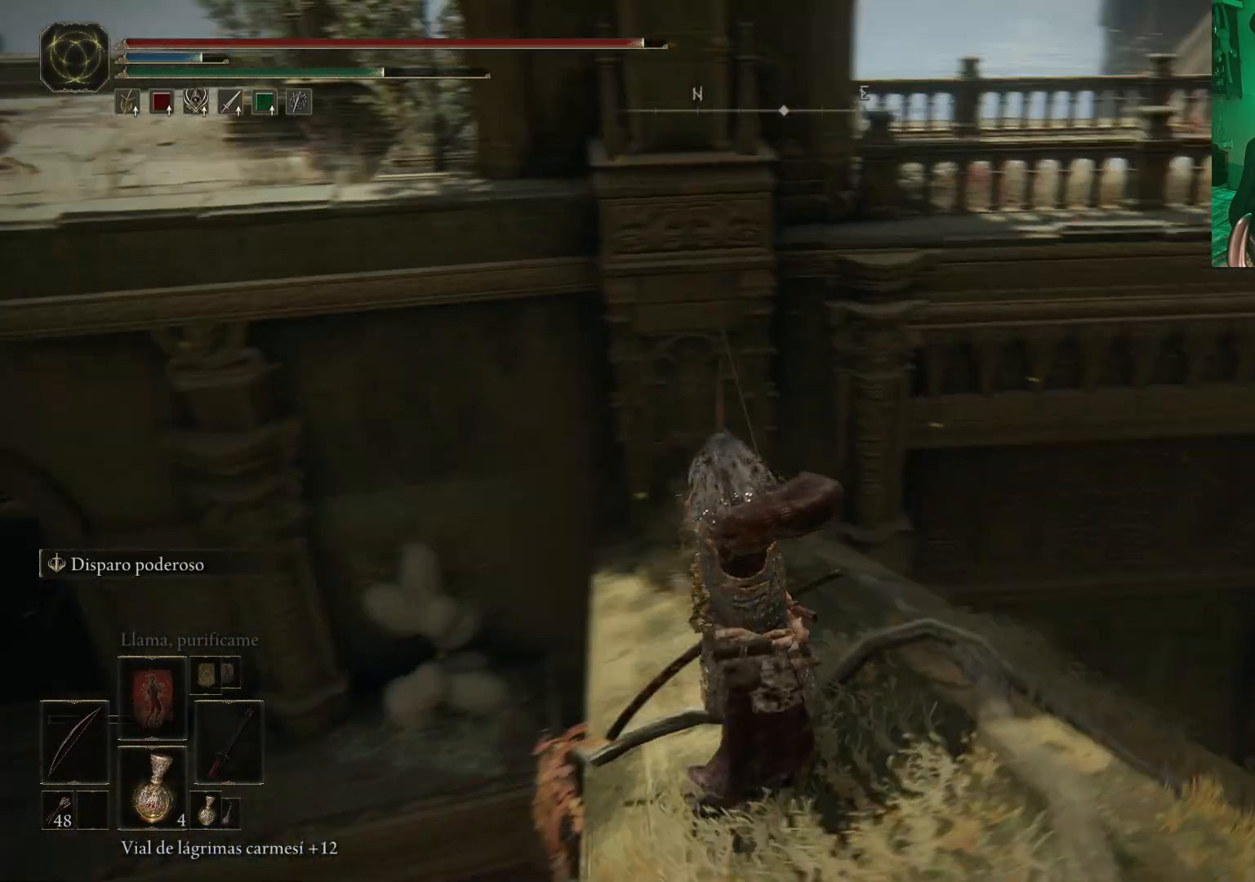
{"buttons": ["R1"], "left_stick": "up", "right_stick": "center", "events": [[333, "right_stick", "left"], [450, "right_stick", "center"], [483, "left_stick", "up"]]}
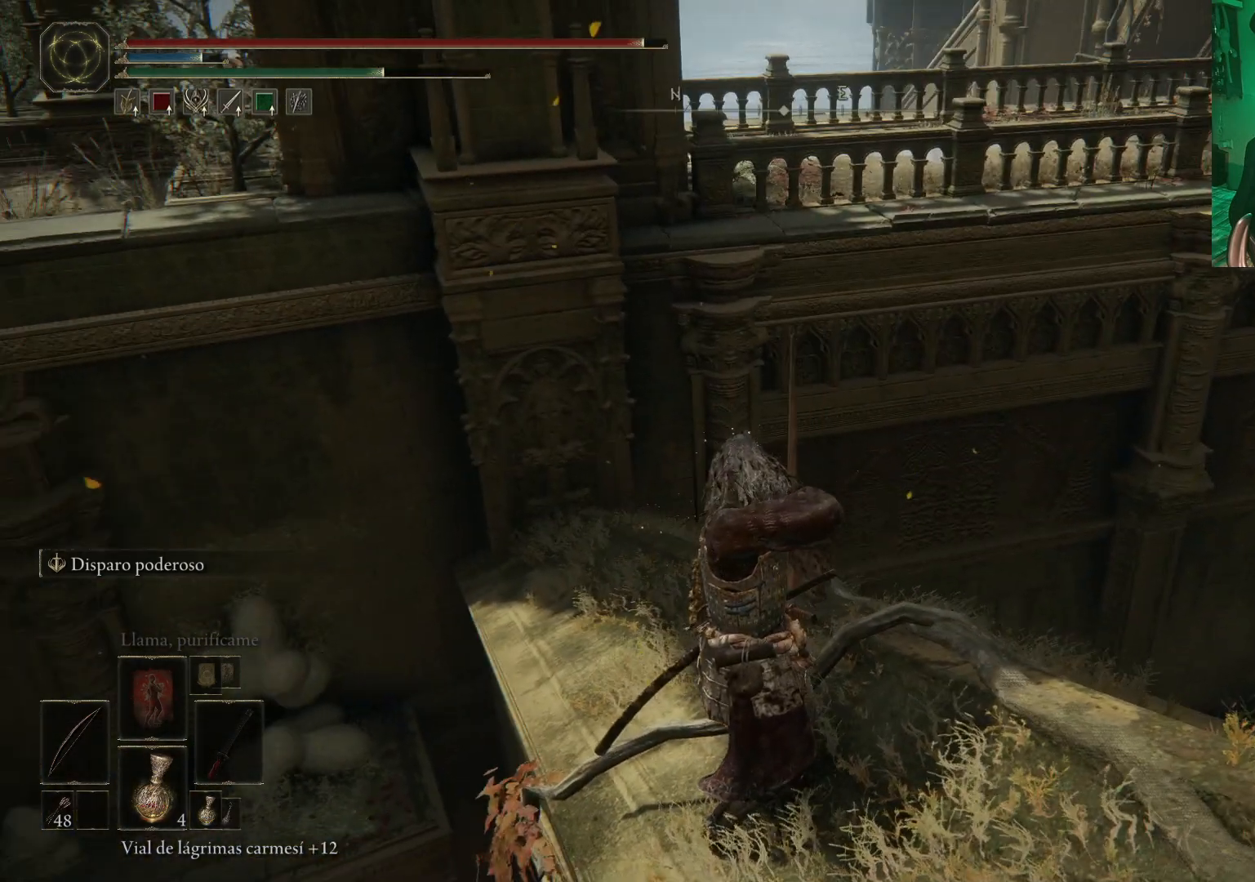
{"buttons": [], "left_stick": "up", "right_stick": "center", "events": [[283, "R1", "up"]]}
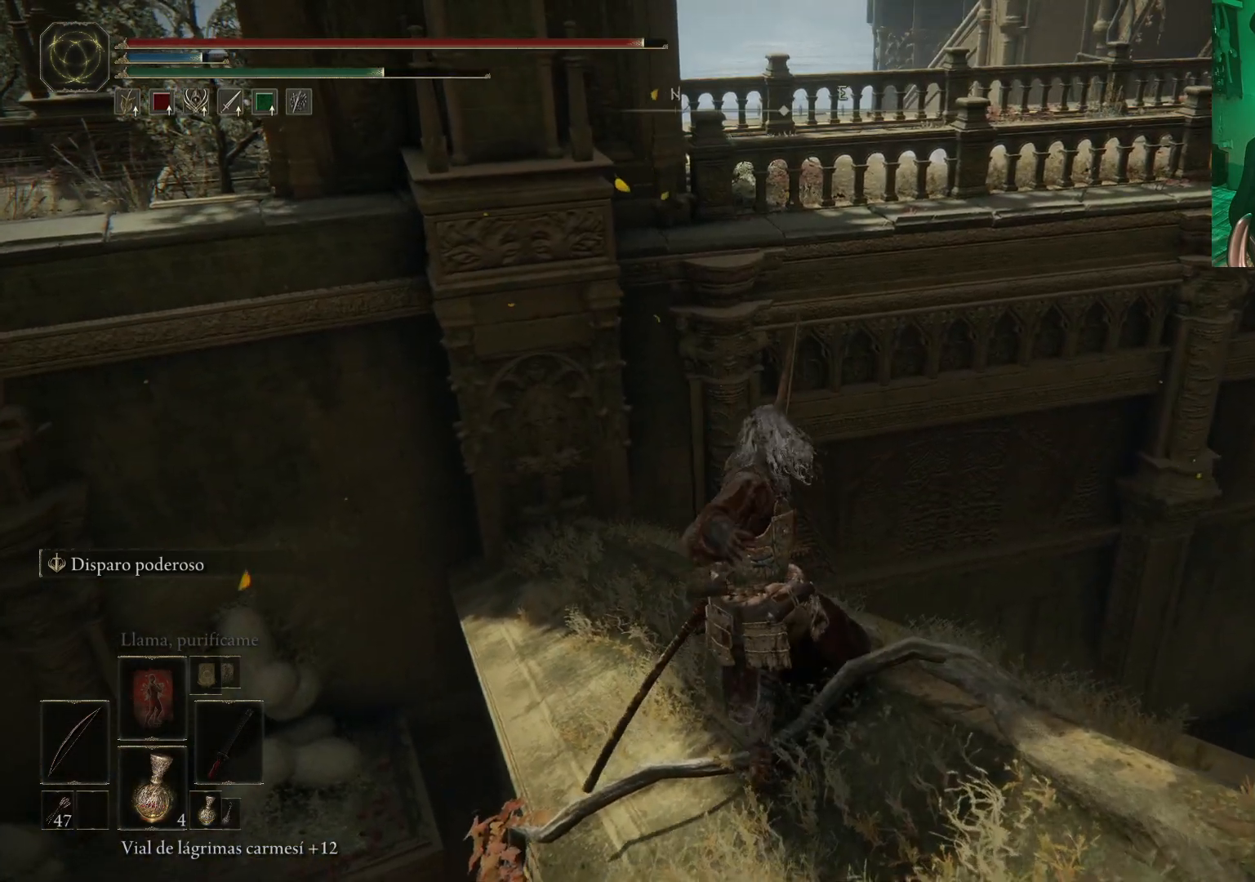
{"buttons": [], "left_stick": "up", "right_stick": "center", "events": [[17, "right_stick", "down-left"], [267, "right_stick", "center"]]}
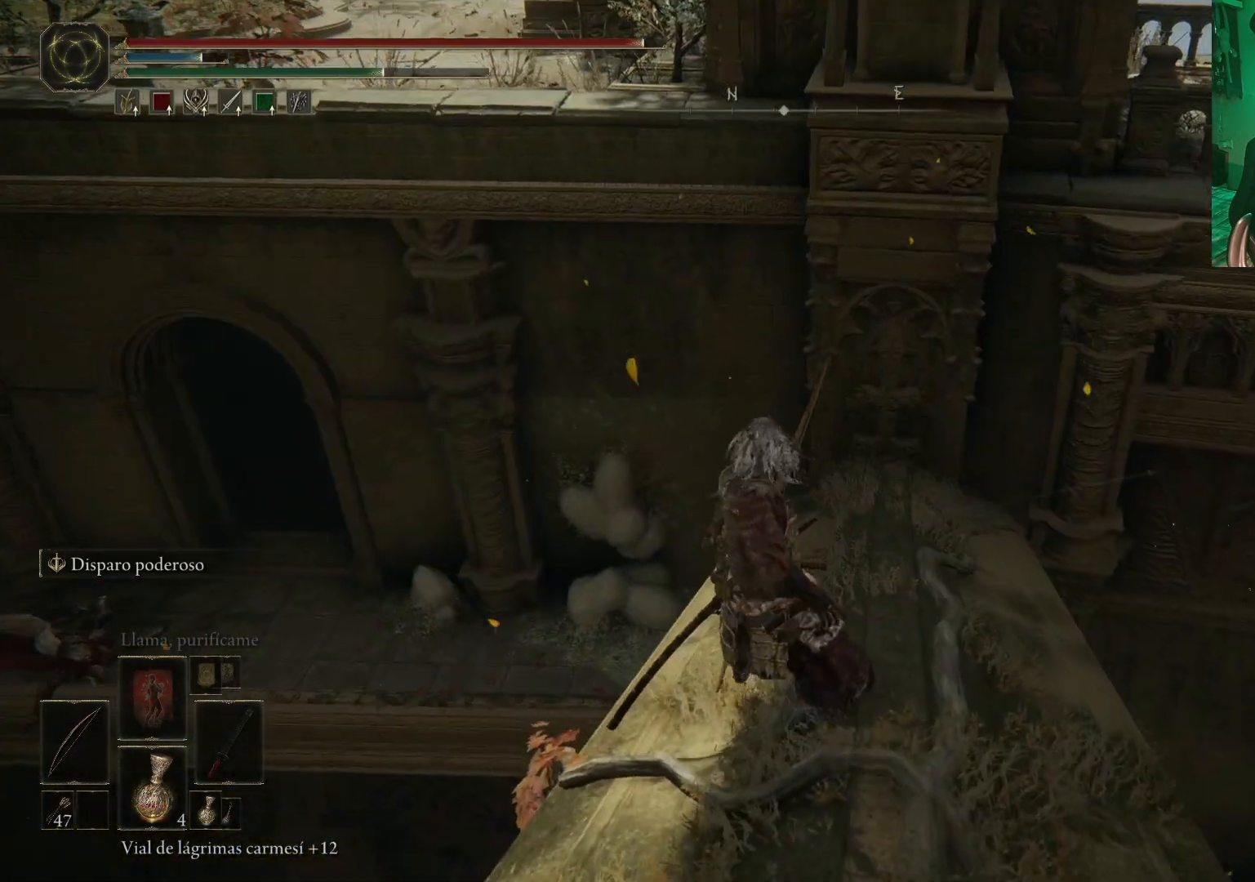
{"buttons": ["B"], "left_stick": "up", "right_stick": "center", "events": [[133, "B", "down"]]}
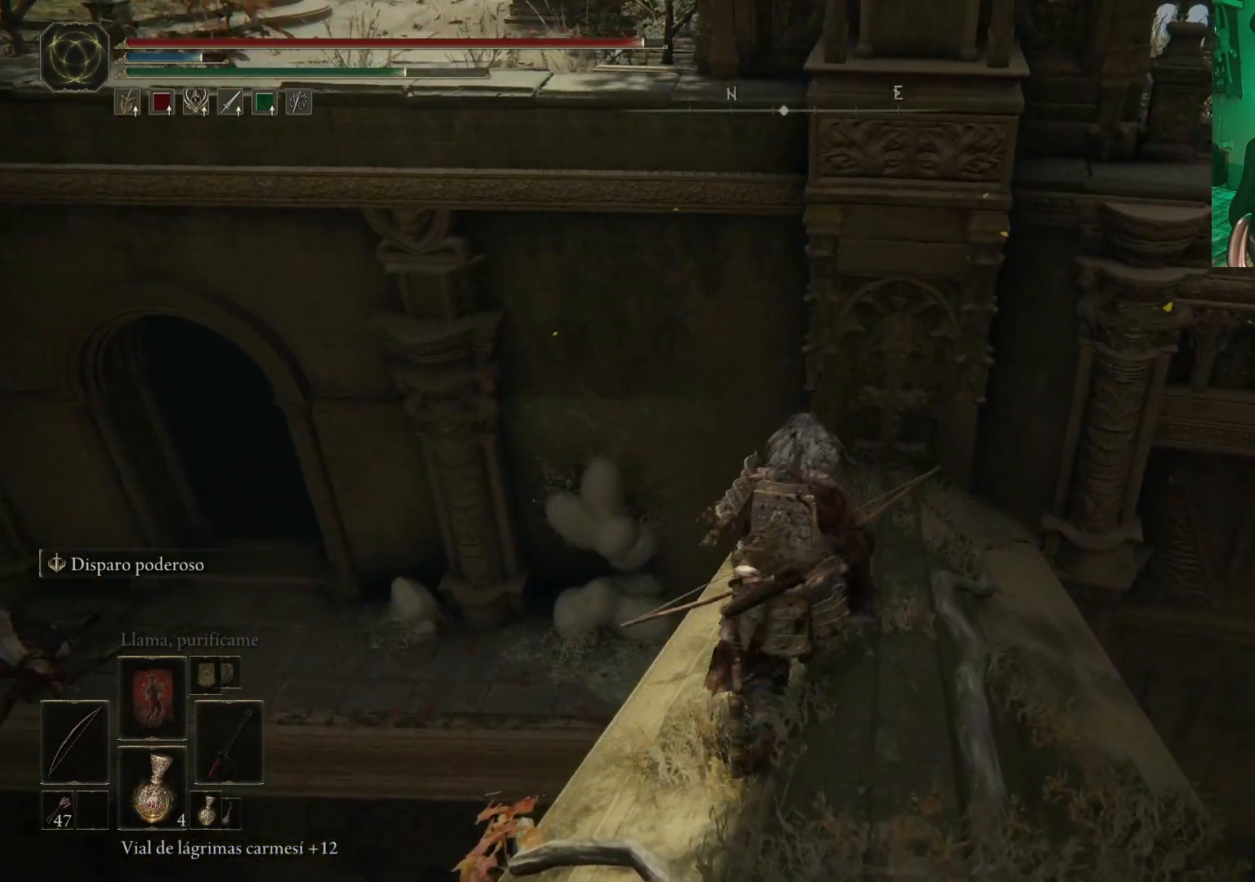
{"buttons": [], "left_stick": "up", "right_stick": "down", "events": [[267, "B", "up"], [467, "right_stick", "down"]]}
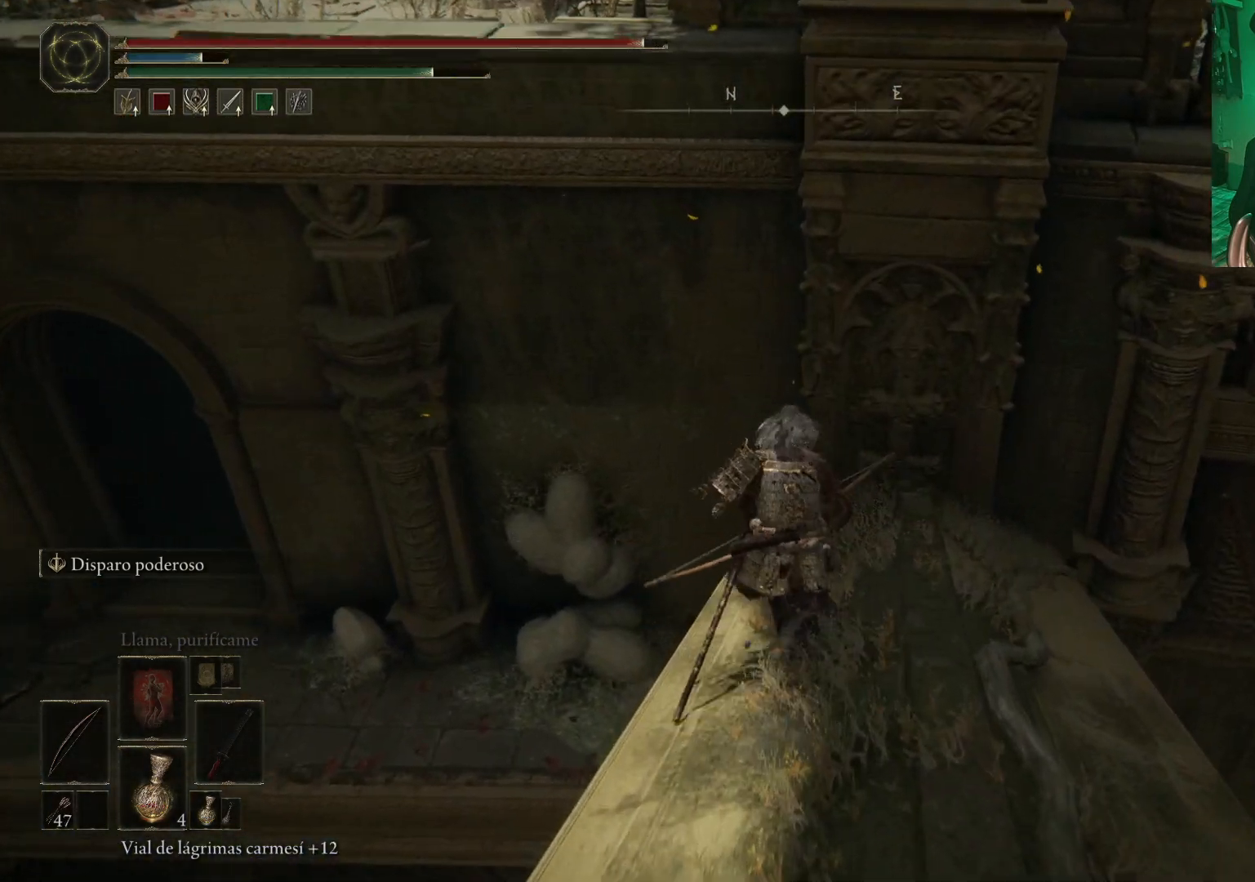
{"buttons": [], "left_stick": "center", "right_stick": "center", "events": [[133, "right_stick", "center"], [383, "left_stick", "center"]]}
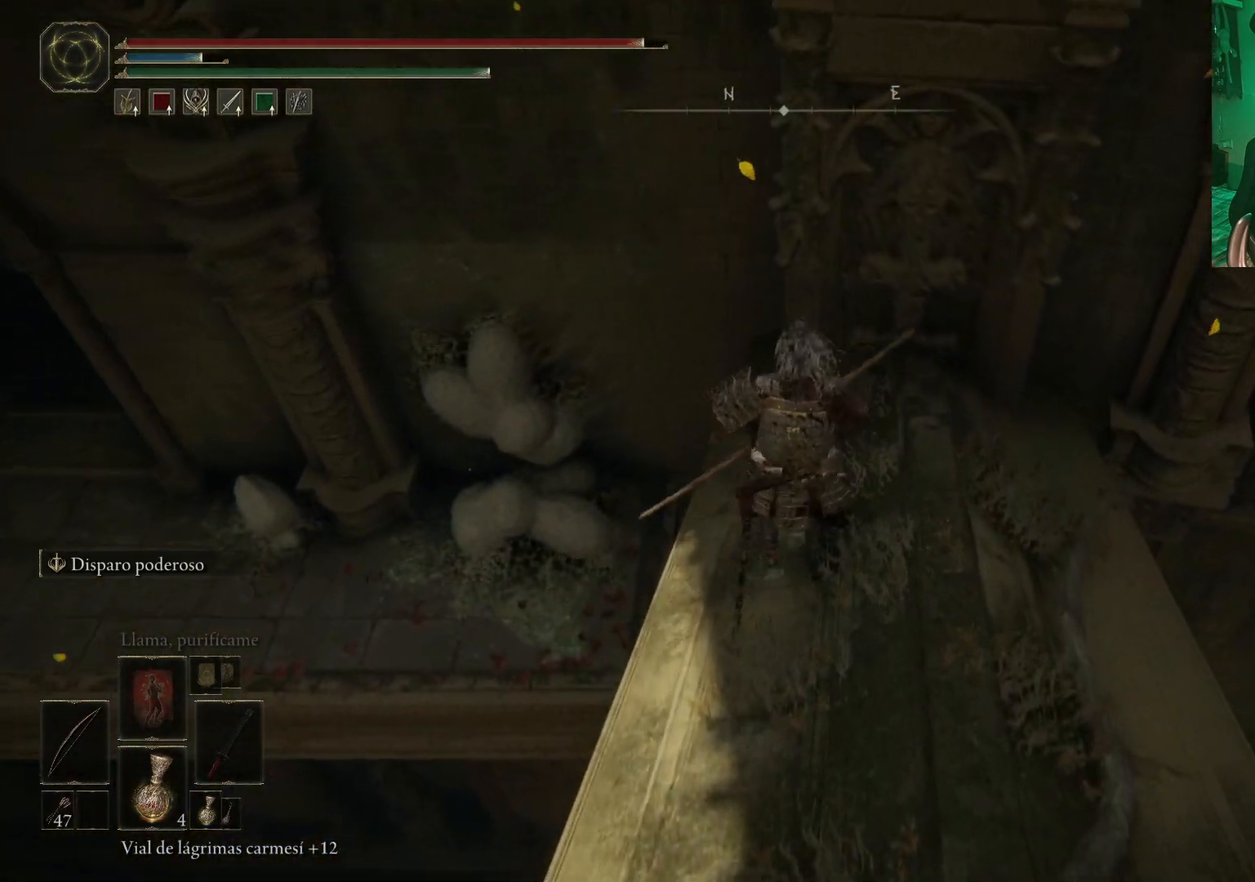
{"buttons": [], "left_stick": "up", "right_stick": "center", "events": [[67, "DPAD_LEFT", "down"], [200, "DPAD_LEFT", "up"], [483, "left_stick", "up"]]}
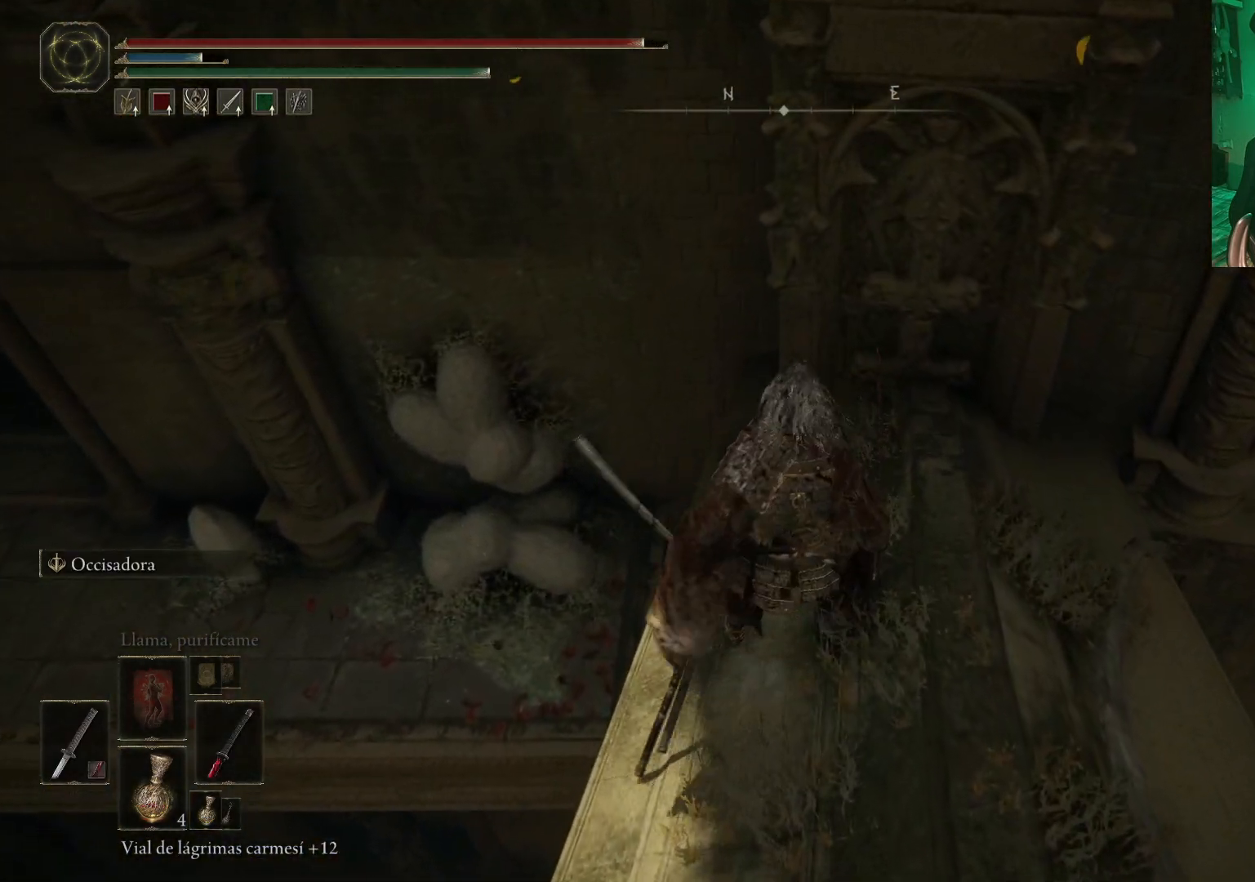
{"buttons": [], "left_stick": "center", "right_stick": "center", "events": [[33, "left_stick", "up-right"], [83, "right_stick", "down-left"], [183, "left_stick", "center"], [267, "right_stick", "center"], [383, "DPAD_LEFT", "down"], [467, "DPAD_LEFT", "up"]]}
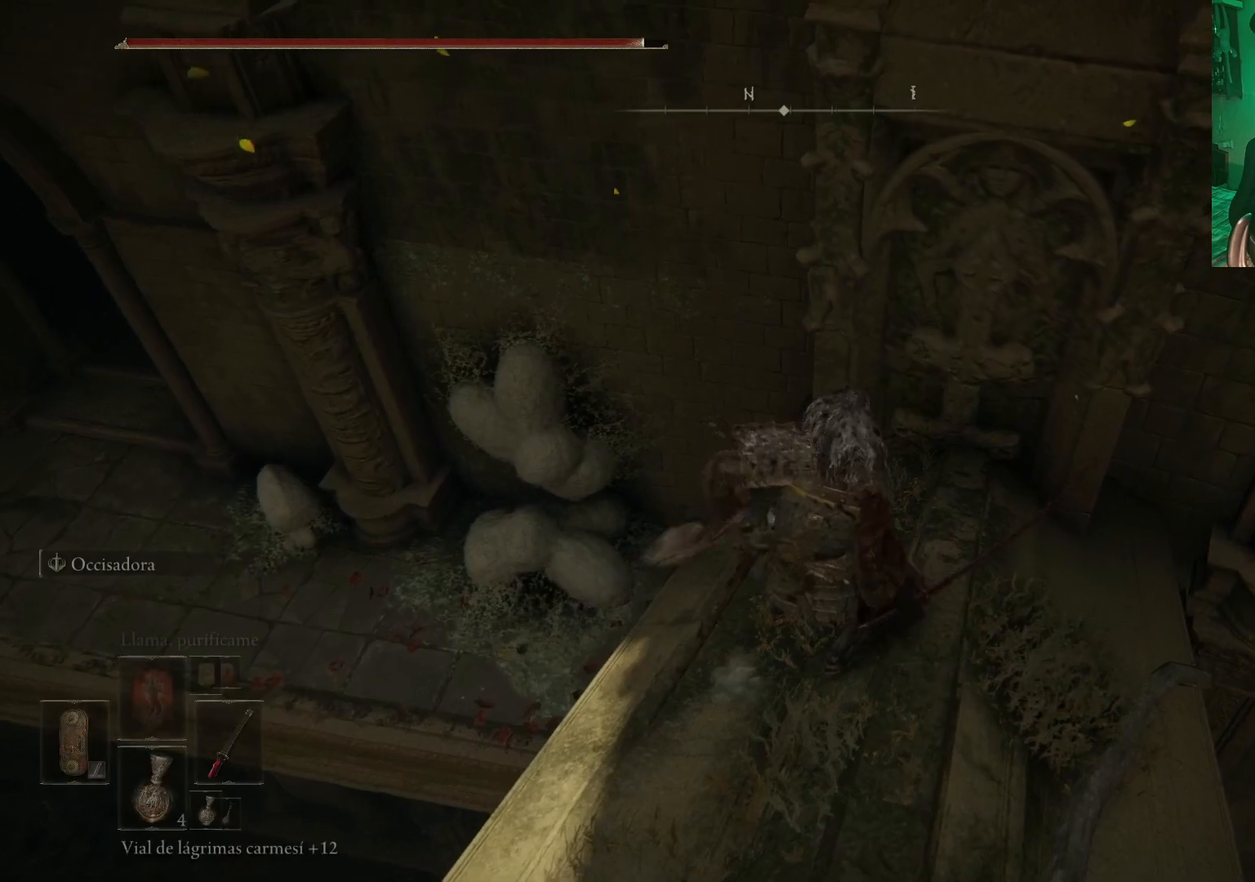
{"buttons": [], "left_stick": "up-left", "right_stick": "center", "events": [[117, "left_stick", "up"], [217, "left_stick", "up-left"], [333, "A", "down"], [483, "A", "up"]]}
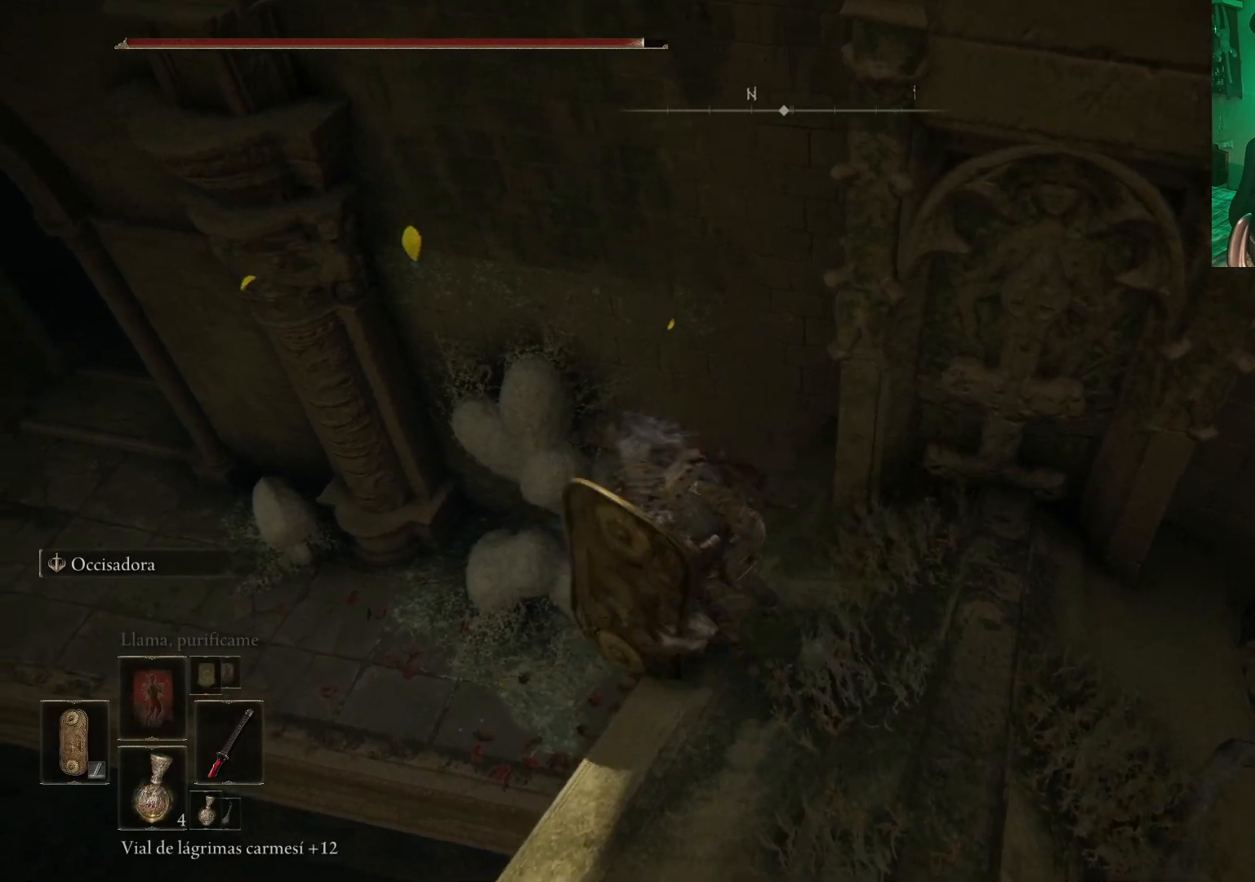
{"buttons": [], "left_stick": "up", "right_stick": "left", "events": [[283, "right_stick", "left"], [417, "left_stick", "up"]]}
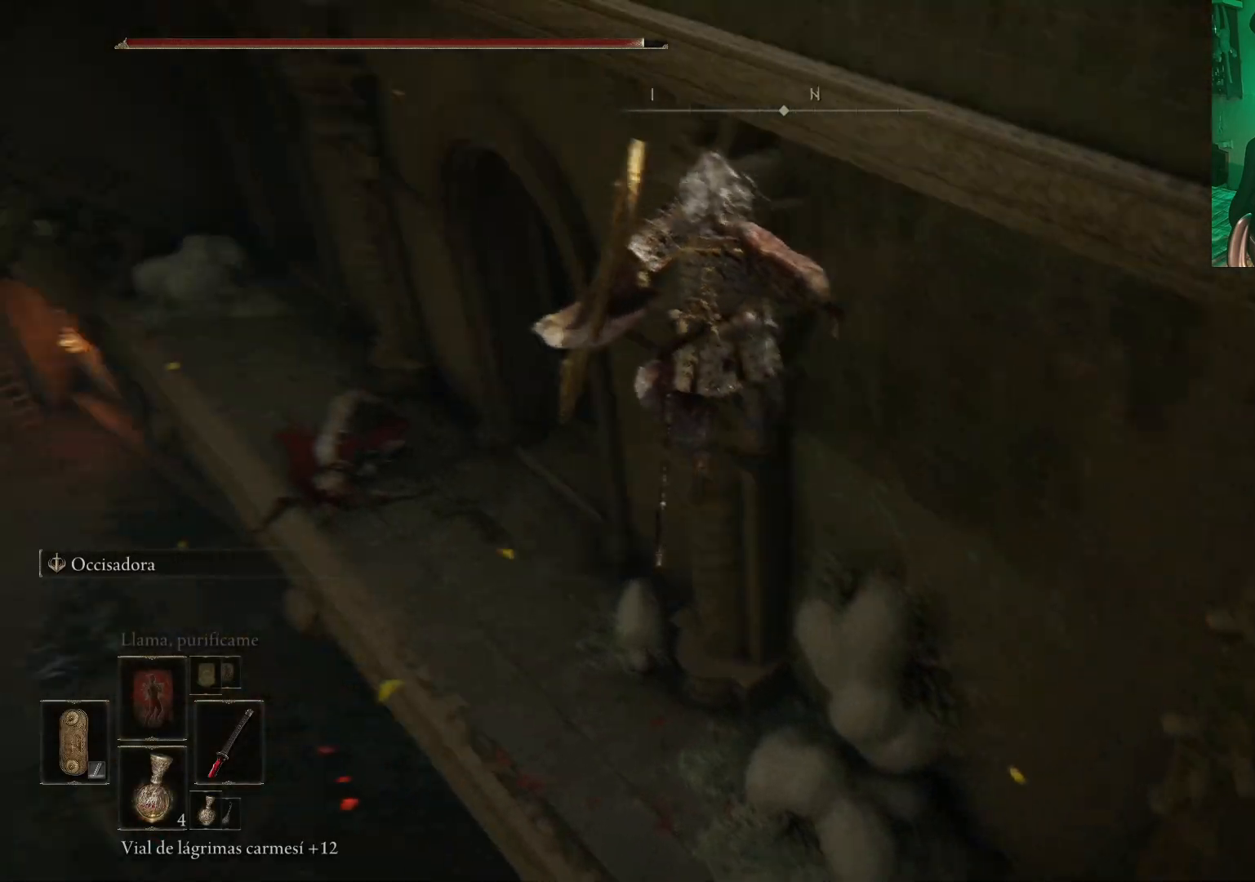
{"buttons": [], "left_stick": "up-left", "right_stick": "up-left", "events": [[50, "right_stick", "center"], [317, "left_stick", "up-left"], [433, "right_stick", "up-left"]]}
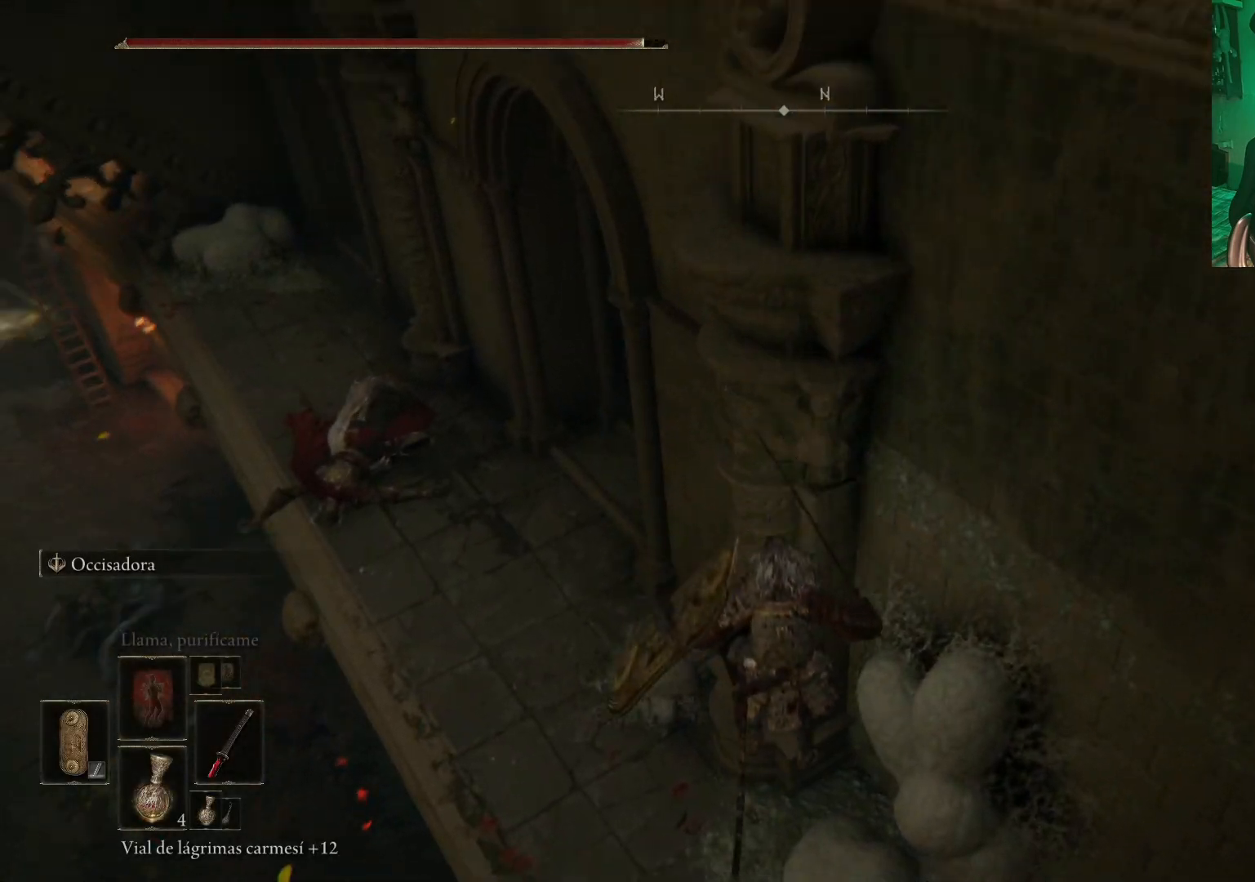
{"buttons": [], "left_stick": "up-left", "right_stick": "center", "events": [[150, "right_stick", "center"]]}
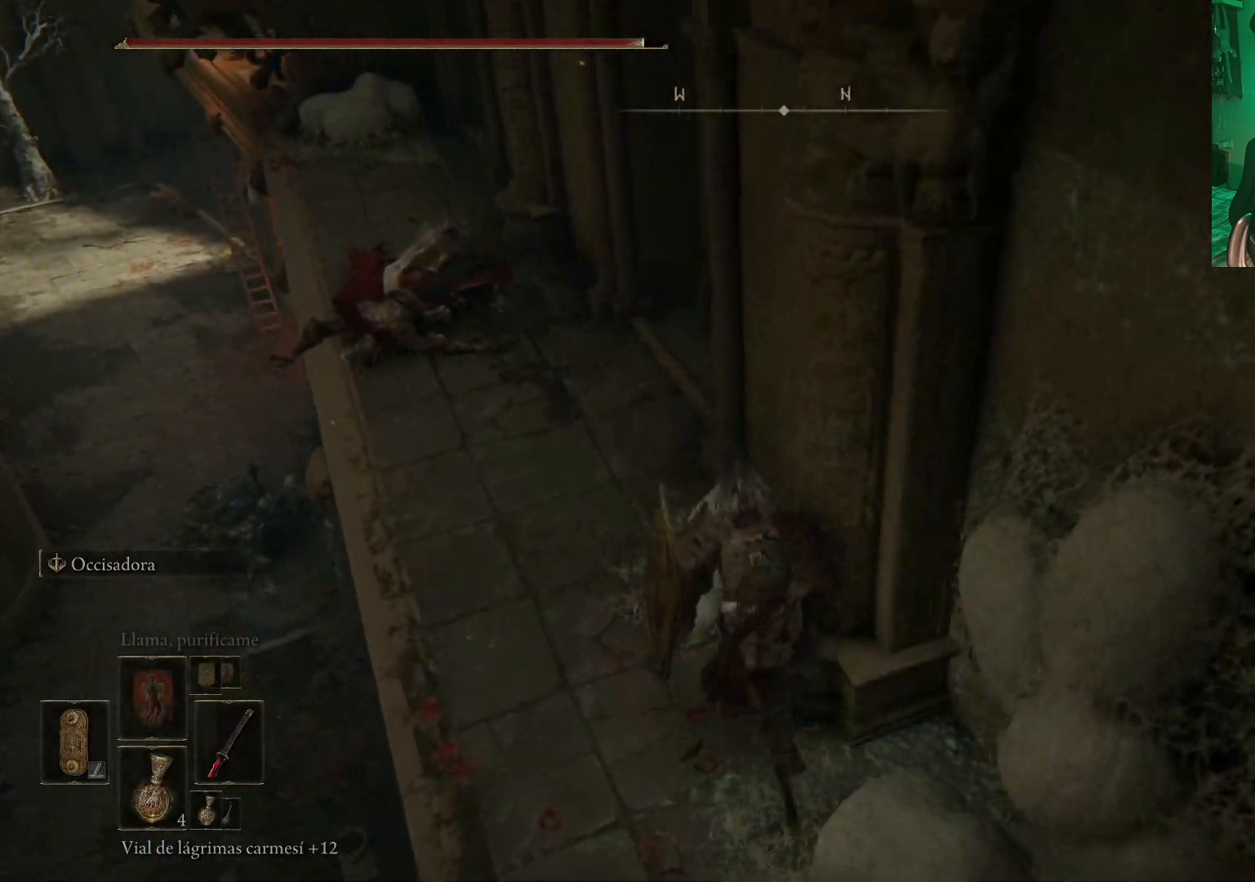
{"buttons": [], "left_stick": "up-left", "right_stick": "right", "events": [[133, "right_stick", "right"]]}
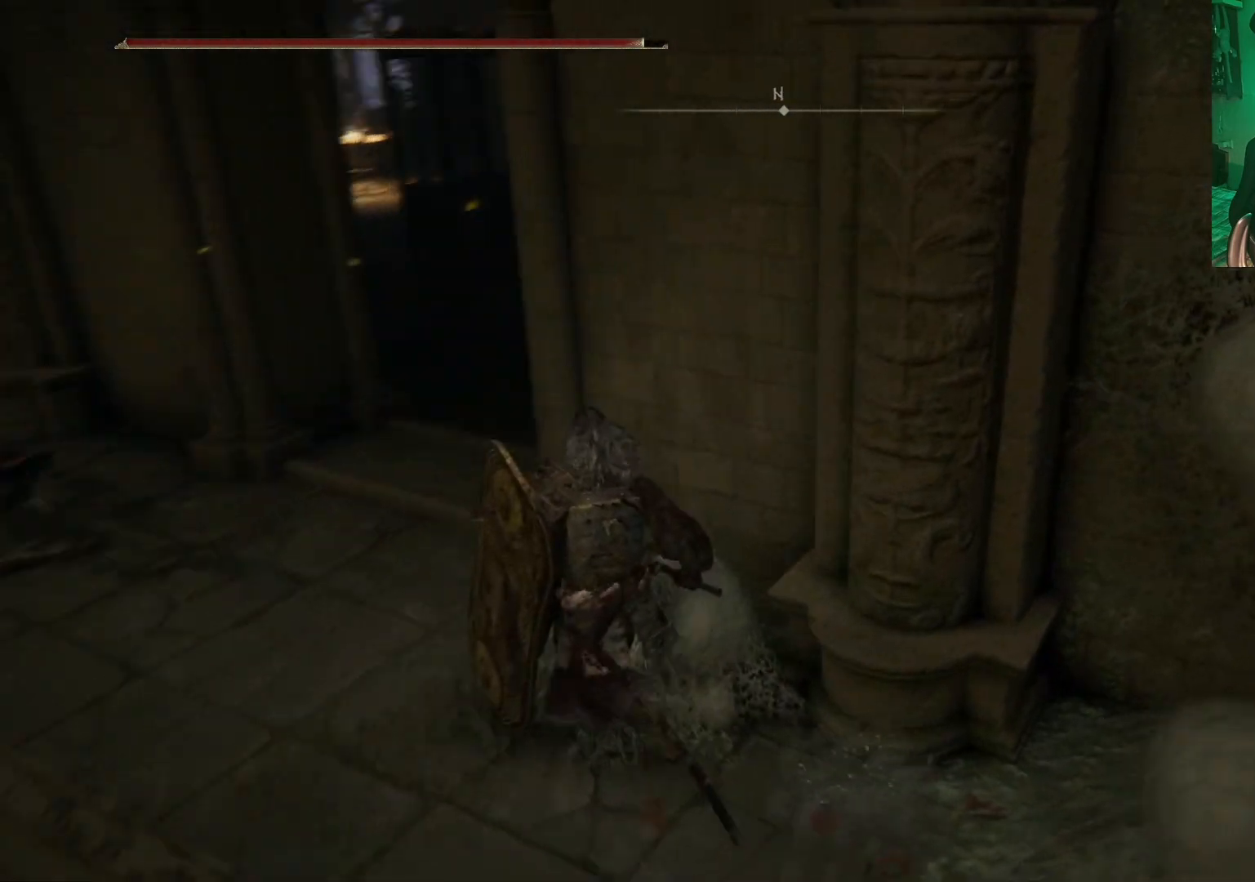
{"buttons": ["R3"], "left_stick": "center", "right_stick": "center", "events": [[50, "right_stick", "center"], [317, "right_stick", "right"], [333, "left_stick", "center"], [433, "right_stick", "center"], [450, "R3", "down"]]}